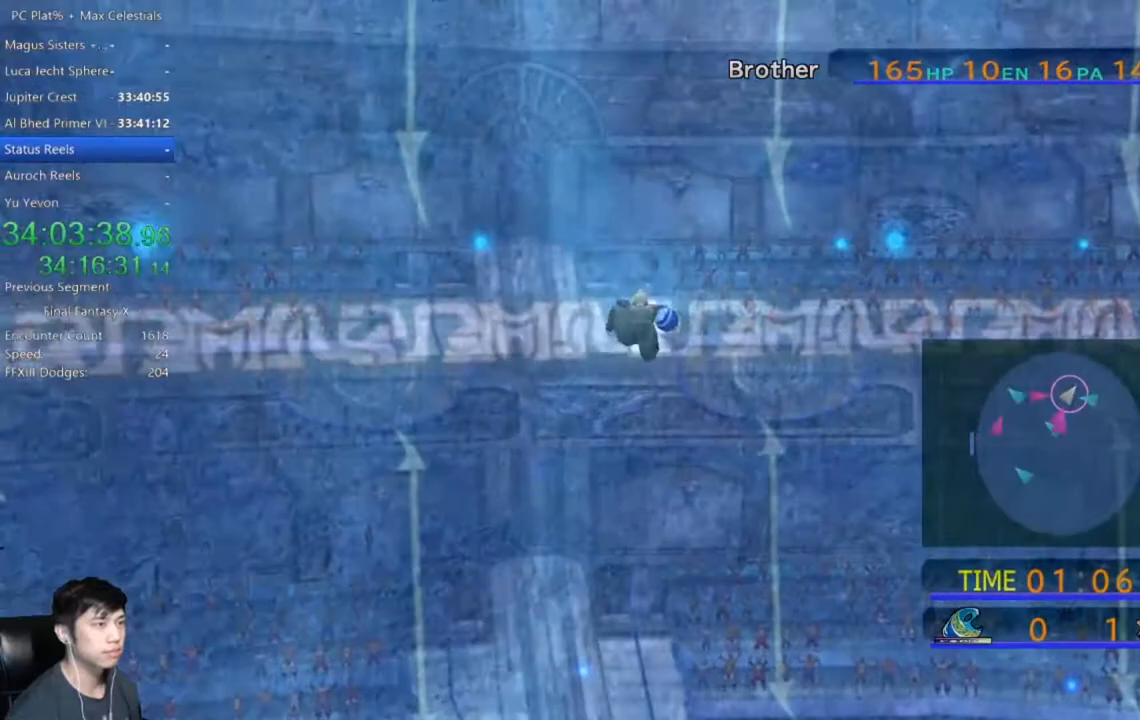
Gameplay with a controller (Xbox layout); each line is a JSON object with the inputs held at the frame after it. "events" lists button and stick changes between this image and that frame as [ms after this image, input, new state], when the widget could be followed in between.
{"buttons": [], "left_stick": "up-right", "right_stick": "center", "events": []}
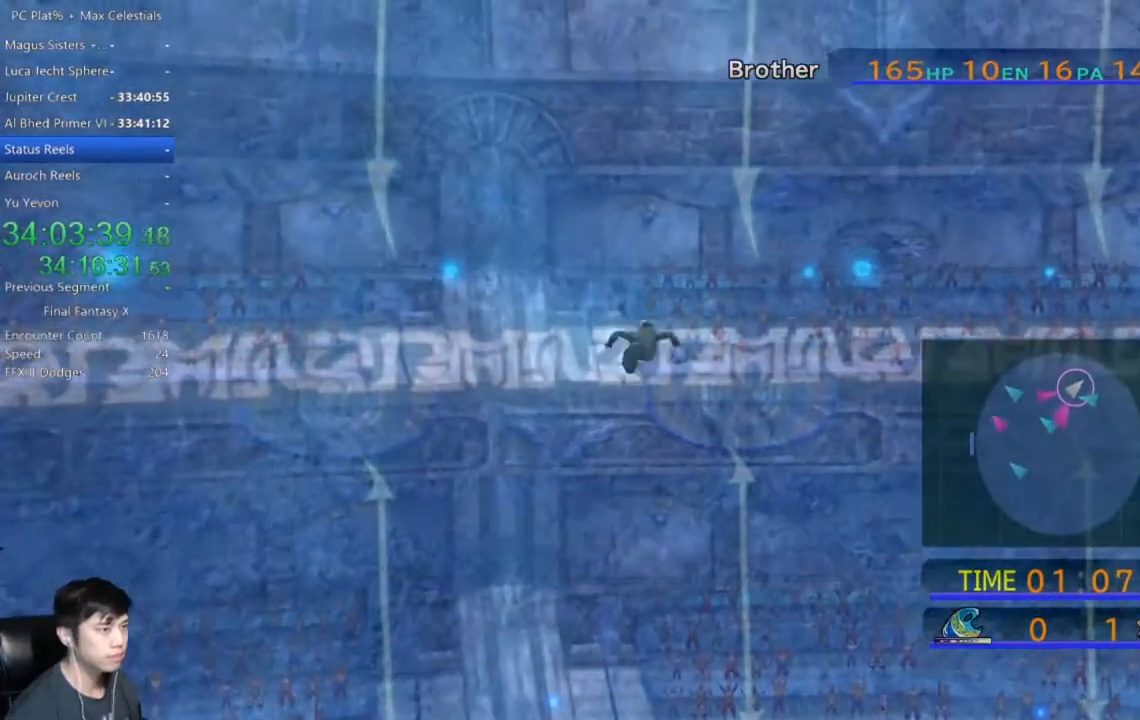
{"buttons": [], "left_stick": "up-right", "right_stick": "center", "events": []}
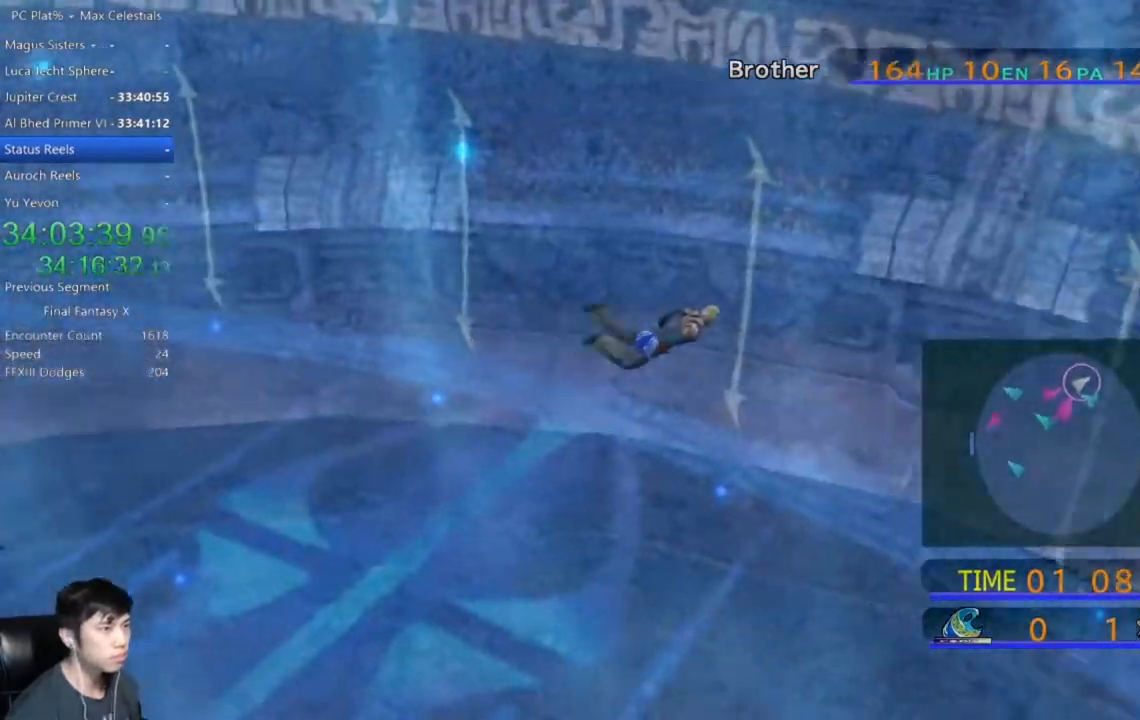
{"buttons": [], "left_stick": "right", "right_stick": "center", "events": [[434, "left_stick", "right"]]}
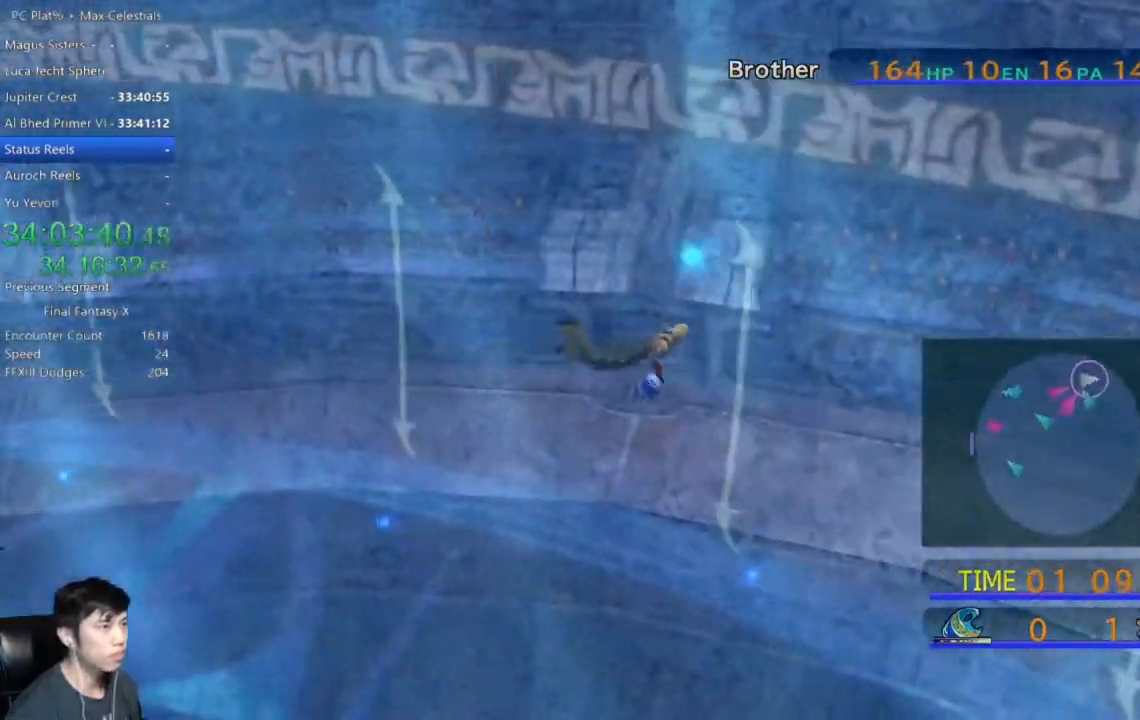
{"buttons": [], "left_stick": "right", "right_stick": "center", "events": []}
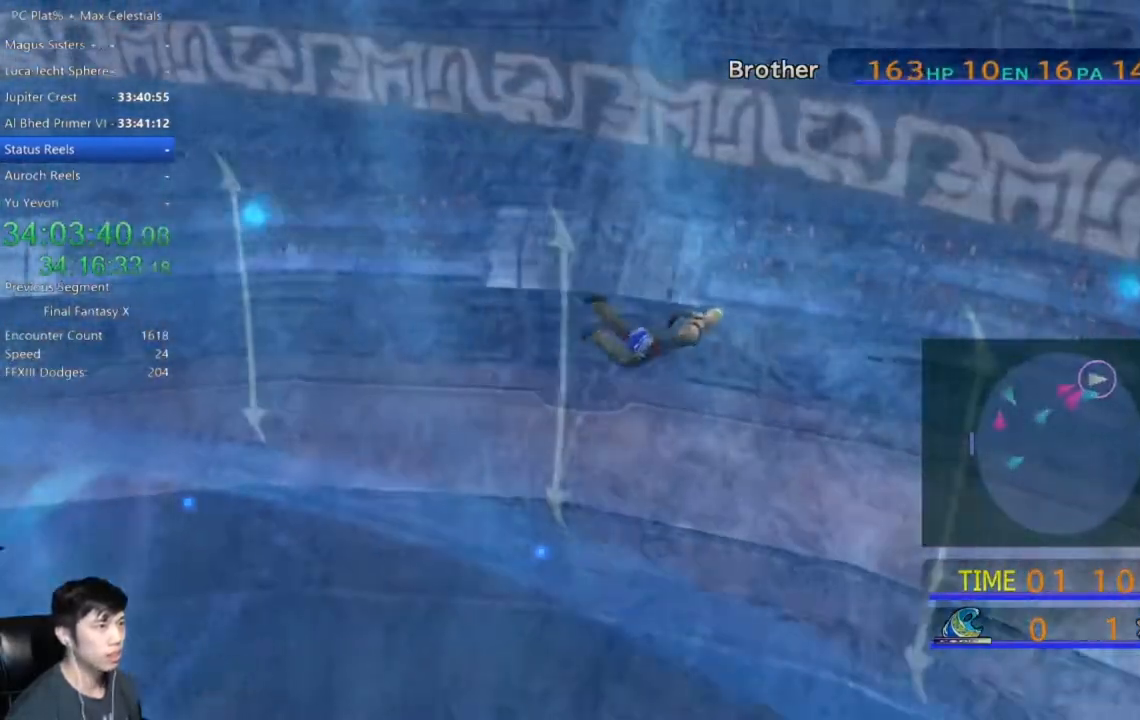
{"buttons": [], "left_stick": "right", "right_stick": "center", "events": []}